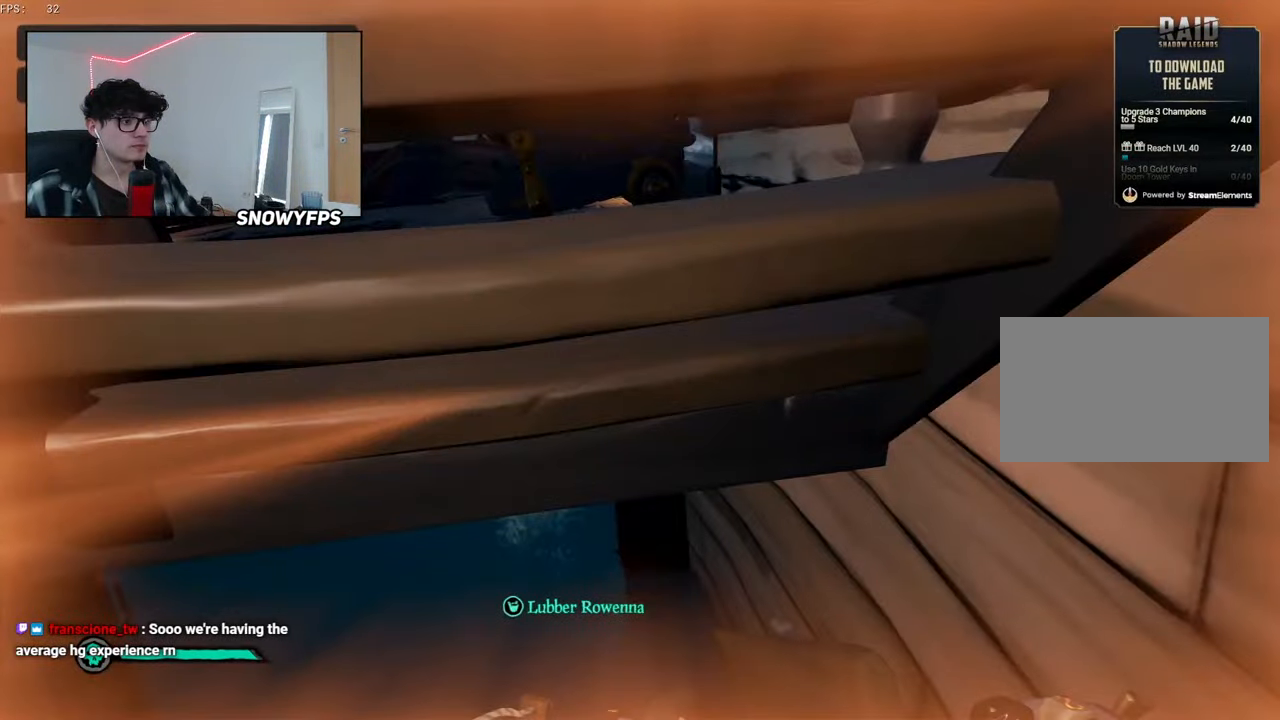
Gameplay with keyboard and mouse; each line is a JSON object with the keys and mouse buttons held at the frame after it. "events" lists presses ("down") and releases ("up") of "1", "2", "3", "4", "5", "a", "alt", "c", "caps_lock", "ctrl", "d", "e", "f", "g", "q", "r", "s", "shift", "space", "t", "tab", "v", "w", "x", "z", "mouse_left", "mouse_wheel" and "mouse_right" between this image and that frame as [ms after this image, input, new state], when the widget could be followed in between. "mouse_left", "mouse_wheel", "mouse_right" = the "left", "wheel", "right" buttons of the "mouse" list. No other keys are recorded. "wheel" means that the mouse wheel is clicked or scrolled. "mouse_move" is the direction in which the mouse moves at that frame (one of eight, or "still"), when it could be read.
{"keys": [], "mouse": ["left"], "mouse_move": "left", "events": [[250, "mouse_left", "down"], [334, "a", "down"], [334, "mouse_left", "up"], [384, "mouse_left", "down"], [417, "a", "up"], [417, "w", "up"]]}
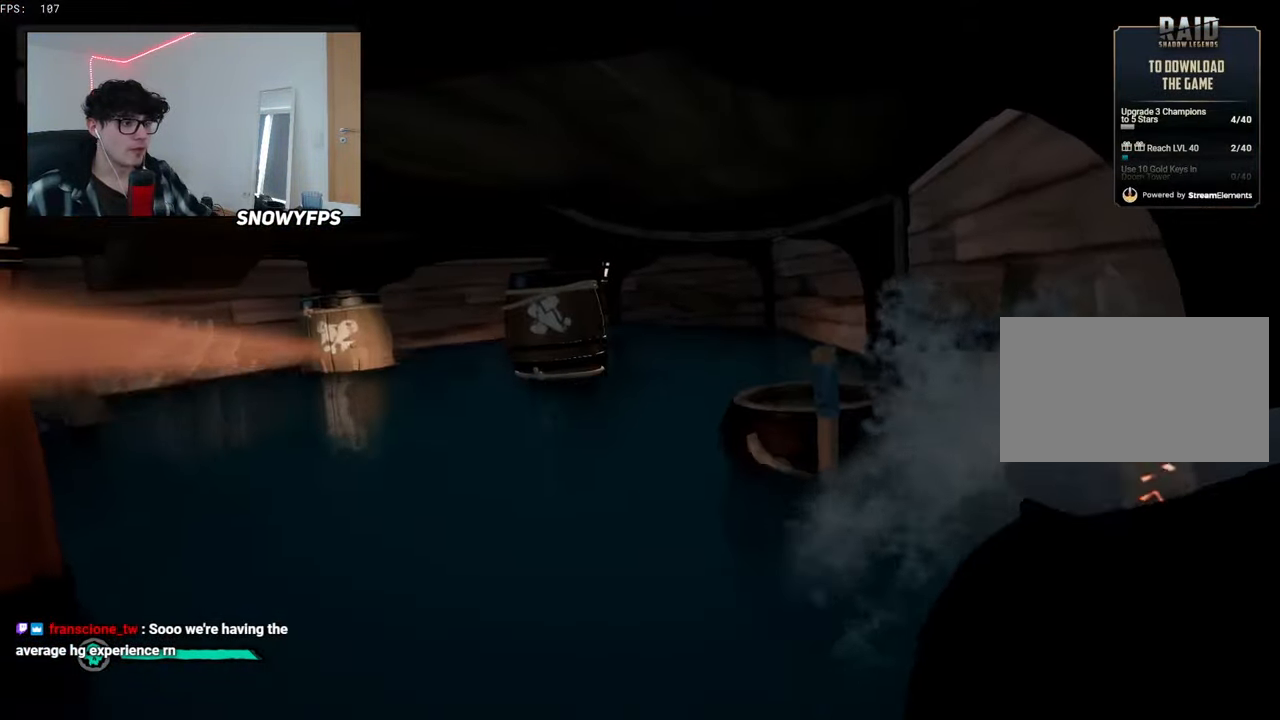
{"keys": ["a", "w"], "mouse": [], "mouse_move": "right", "events": [[17, "mouse_left", "up"], [67, "mouse_left", "down"], [167, "mouse_left", "up"], [217, "mouse_left", "down"], [267, "w", "down"], [350, "a", "down"], [350, "mouse_left", "up"], [400, "5", "down"], [500, "5", "up"]]}
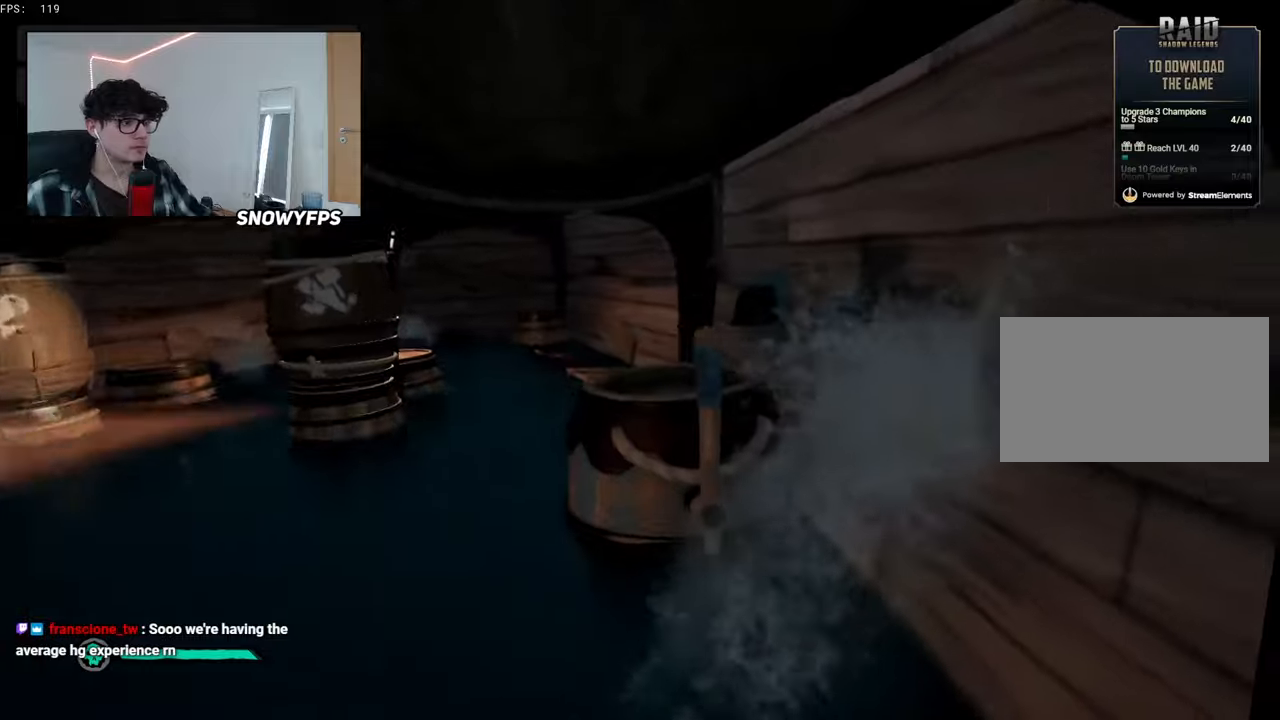
{"keys": [], "mouse": [], "mouse_move": "still", "events": [[183, "a", "up"], [183, "mouse_left", "down"], [183, "w", "up"], [216, "mouse_left", "up"]]}
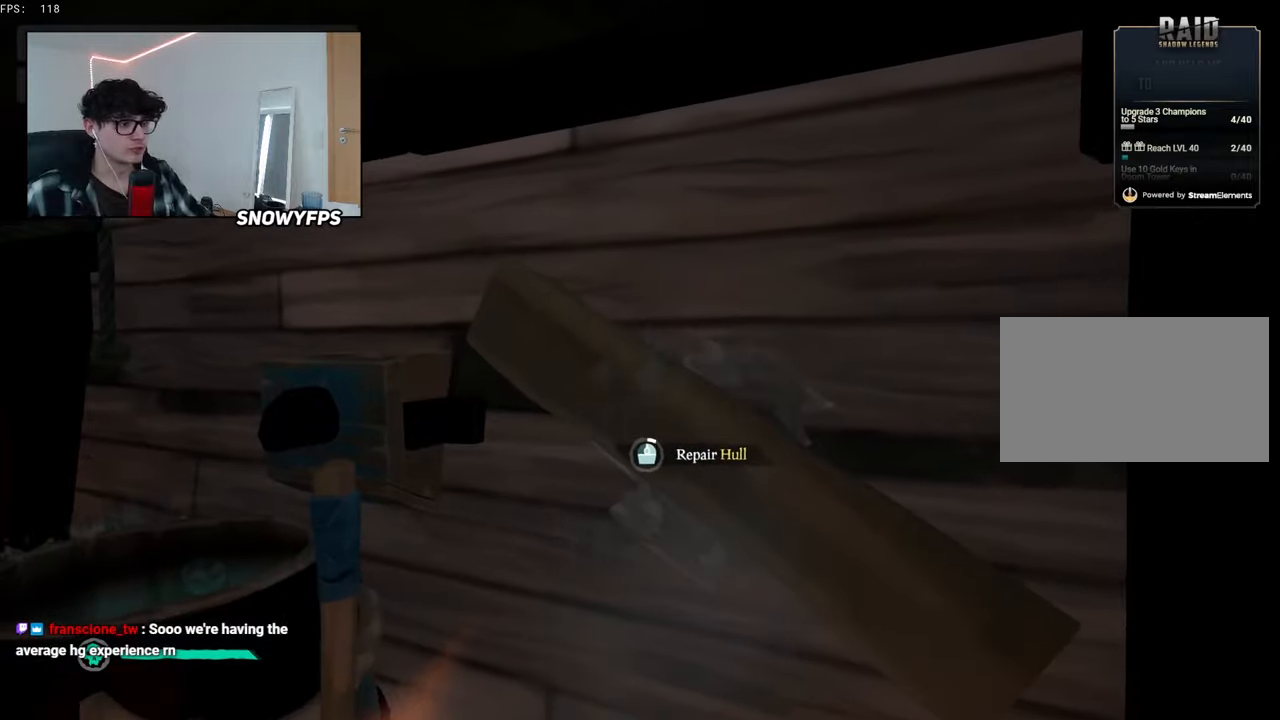
{"keys": [], "mouse": [], "mouse_move": "still", "events": []}
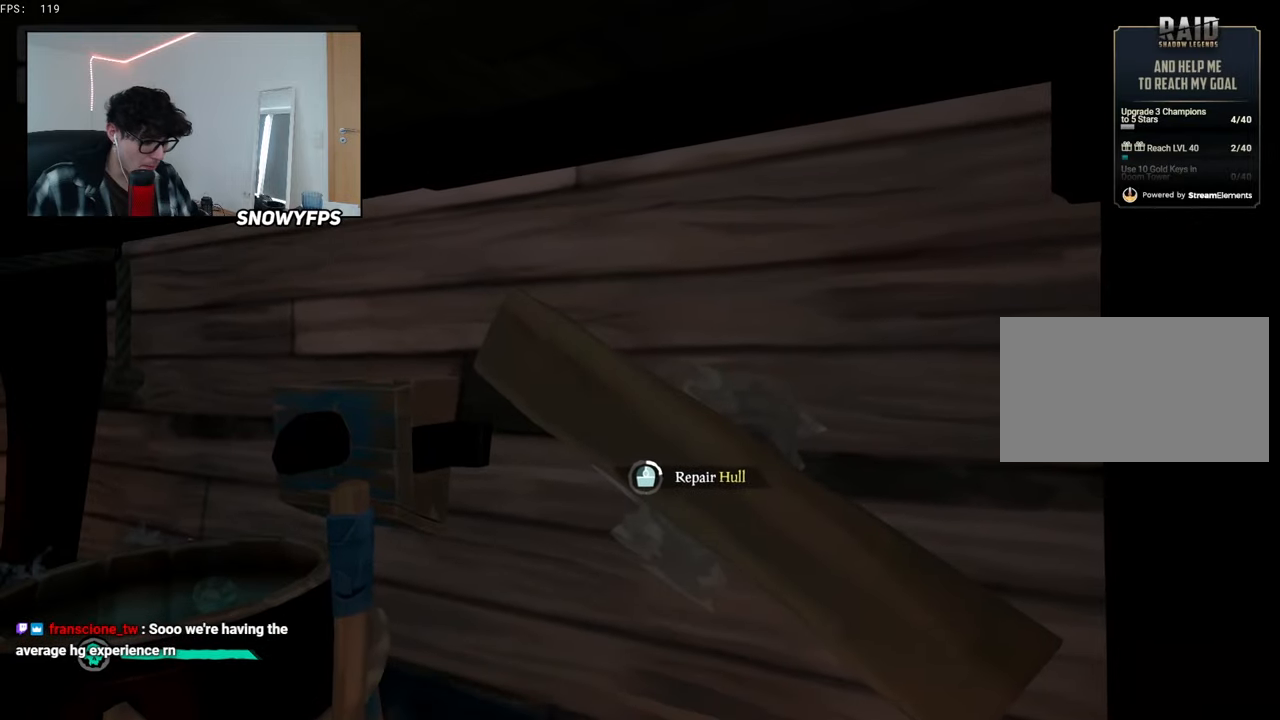
{"keys": [], "mouse": [], "mouse_move": "still", "events": []}
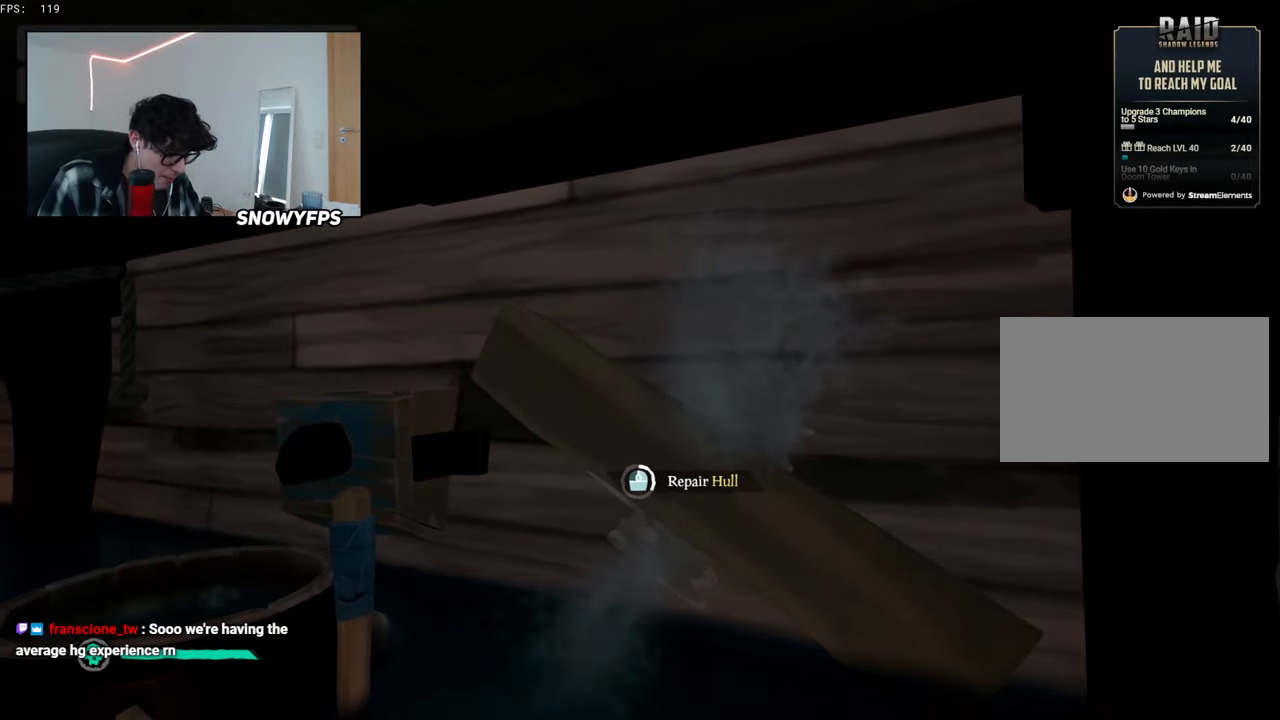
{"keys": [], "mouse": [], "mouse_move": "still", "events": []}
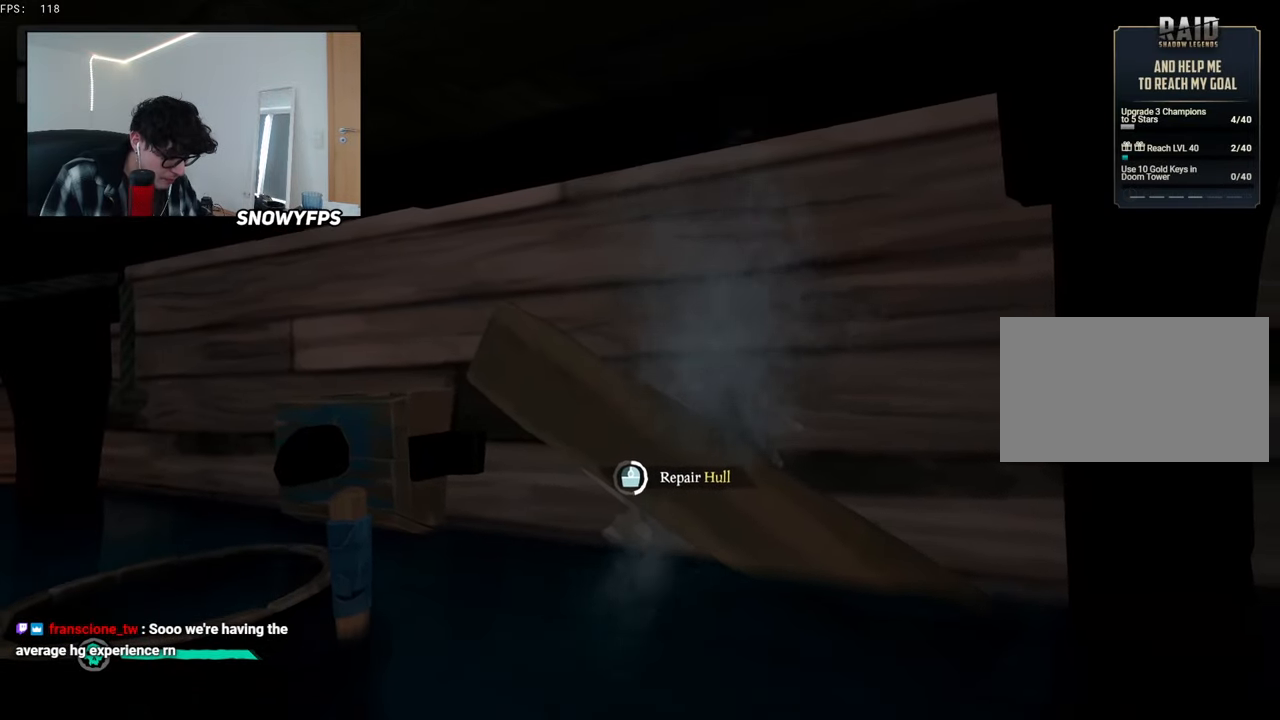
{"keys": [], "mouse": [], "mouse_move": "still", "events": []}
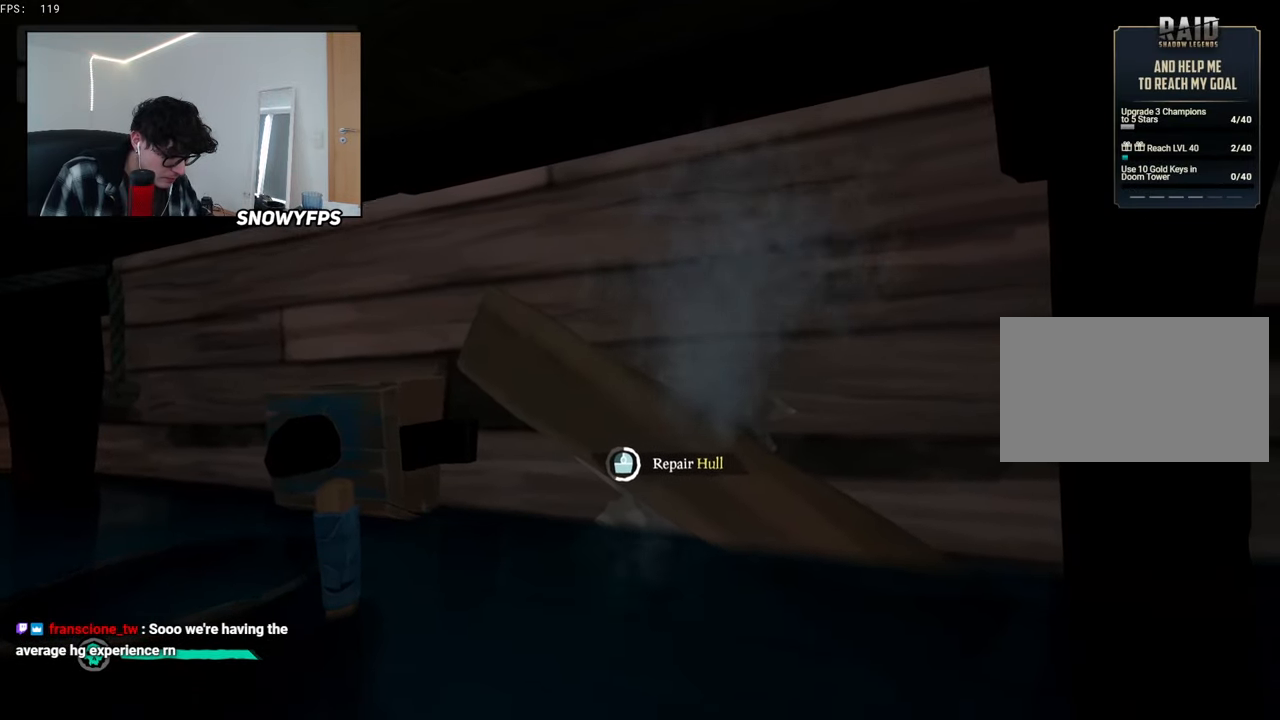
{"keys": [], "mouse": [], "mouse_move": "still", "events": []}
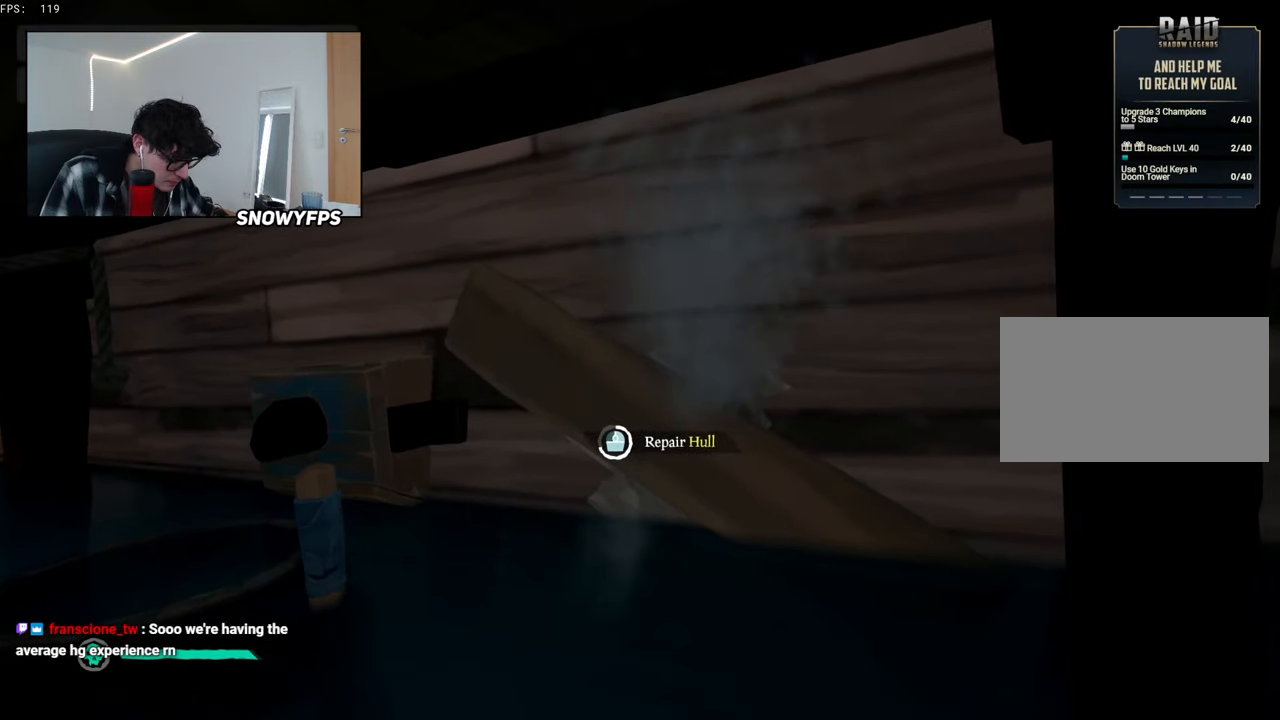
{"keys": [], "mouse": [], "mouse_move": "still", "events": []}
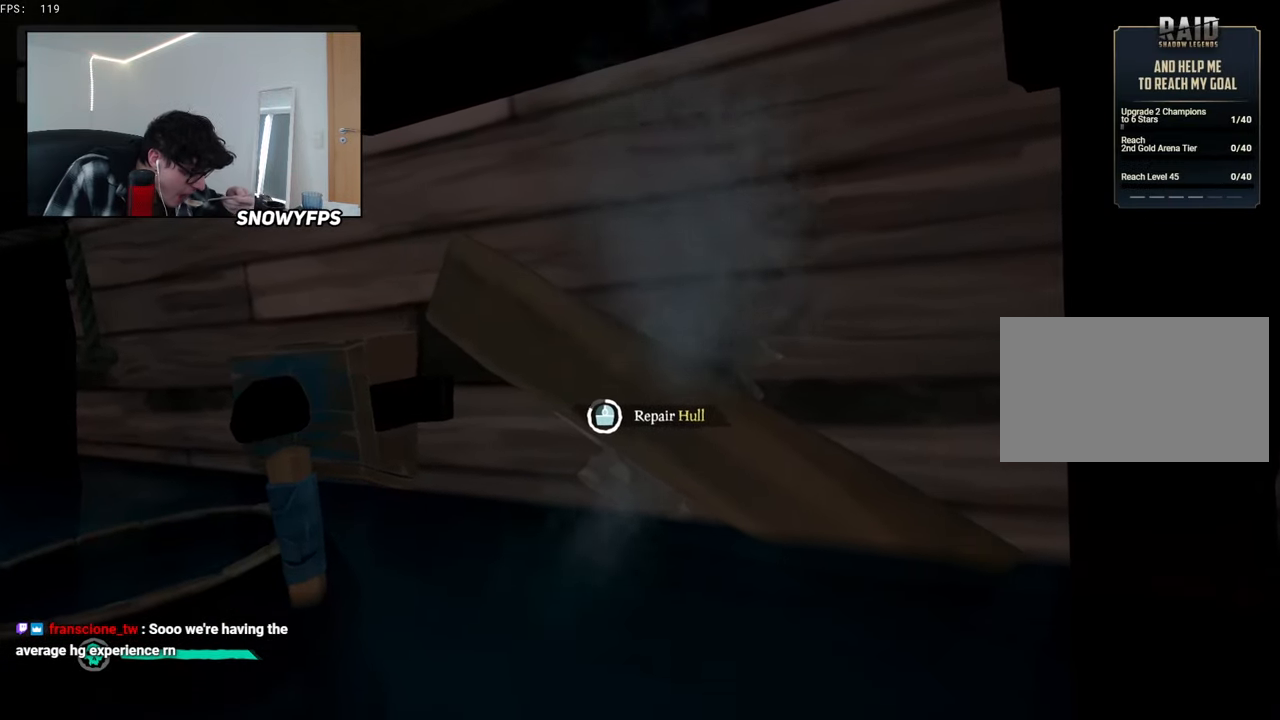
{"keys": [], "mouse": [], "mouse_move": "still", "events": []}
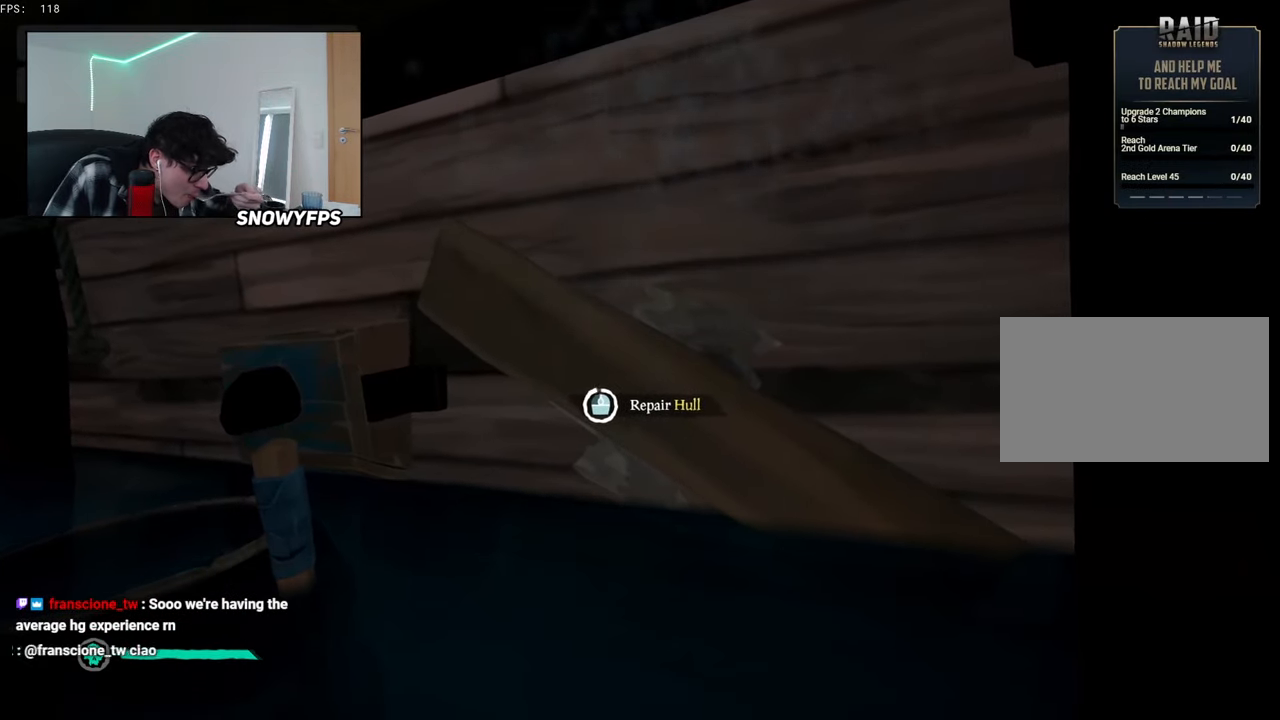
{"keys": [], "mouse": [], "mouse_move": "still", "events": []}
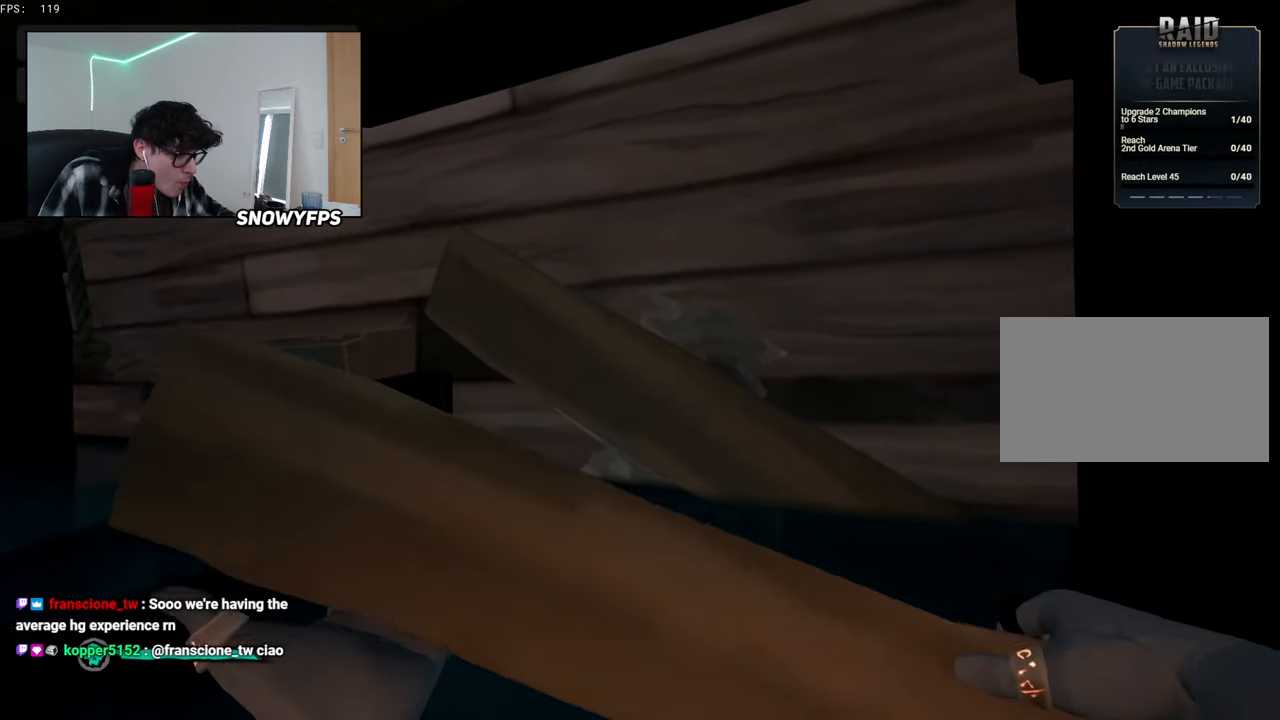
{"keys": [], "mouse": [], "mouse_move": "still", "events": []}
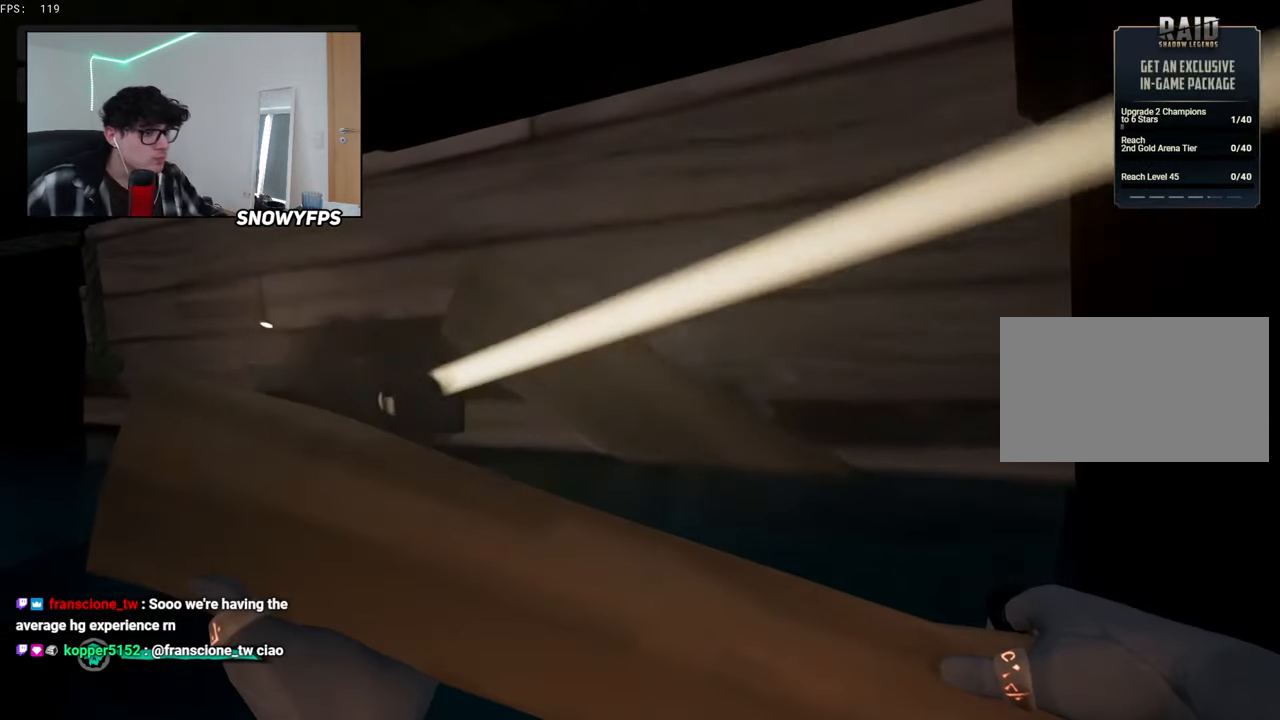
{"keys": ["w"], "mouse": [], "mouse_move": "down", "events": [[200, "w", "down"]]}
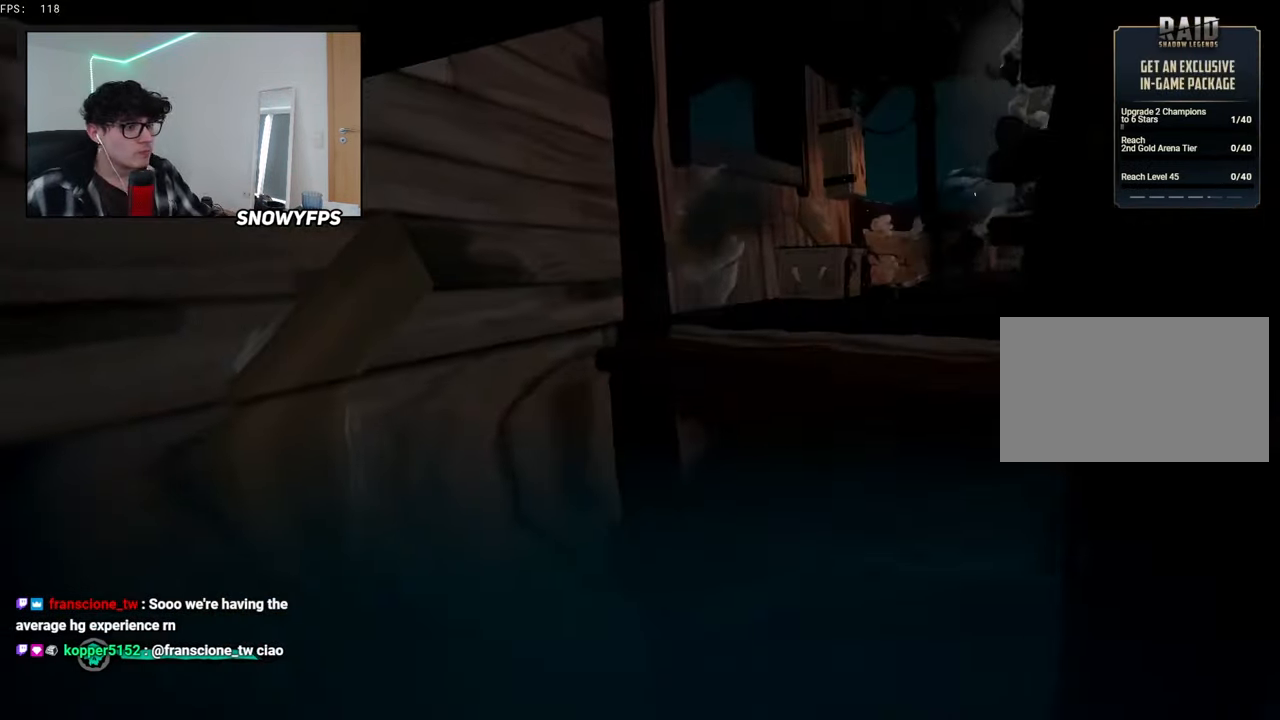
{"keys": ["space", "w"], "mouse": [], "mouse_move": "still", "events": [[500, "space", "down"]]}
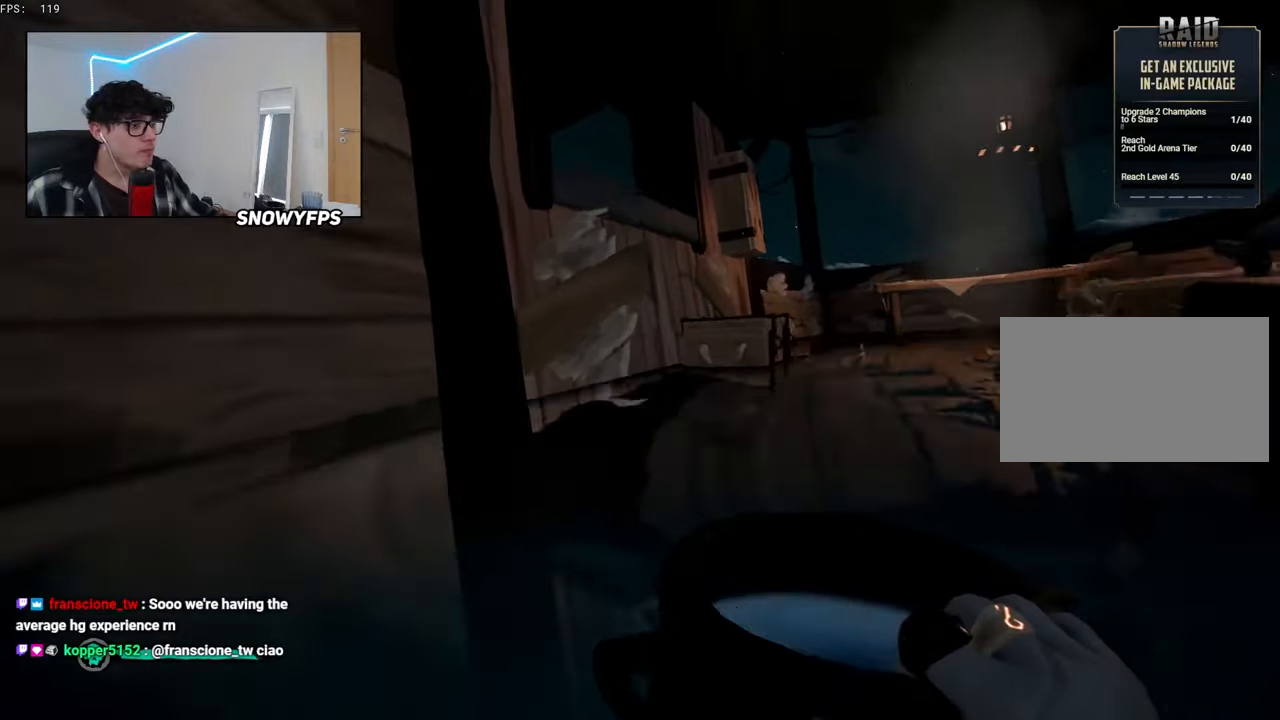
{"keys": ["w"], "mouse": [], "mouse_move": "still", "events": [[133, "space", "up"], [267, "a", "down"], [367, "a", "up"]]}
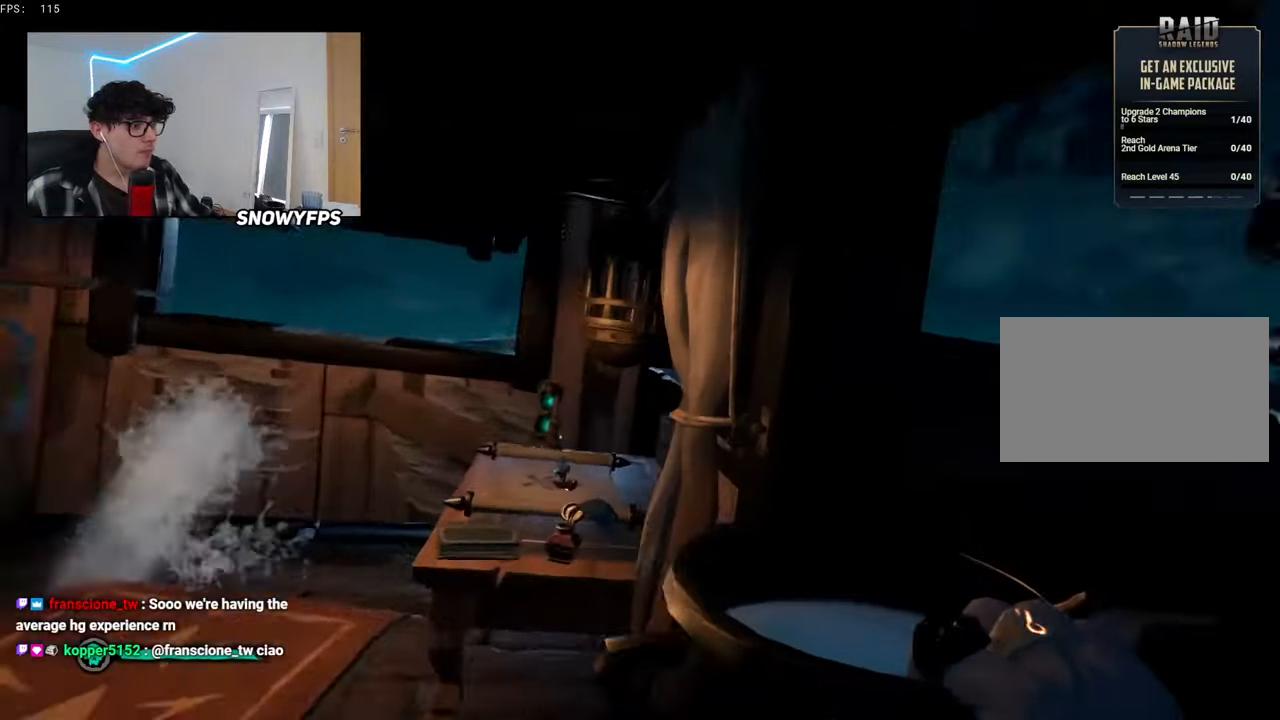
{"keys": ["d"], "mouse": ["left"], "mouse_move": "up", "events": [[17, "d", "down"], [150, "mouse_left", "down"], [250, "mouse_left", "up"], [333, "mouse_left", "down"], [433, "mouse_left", "up"], [483, "mouse_left", "down"], [483, "w", "up"]]}
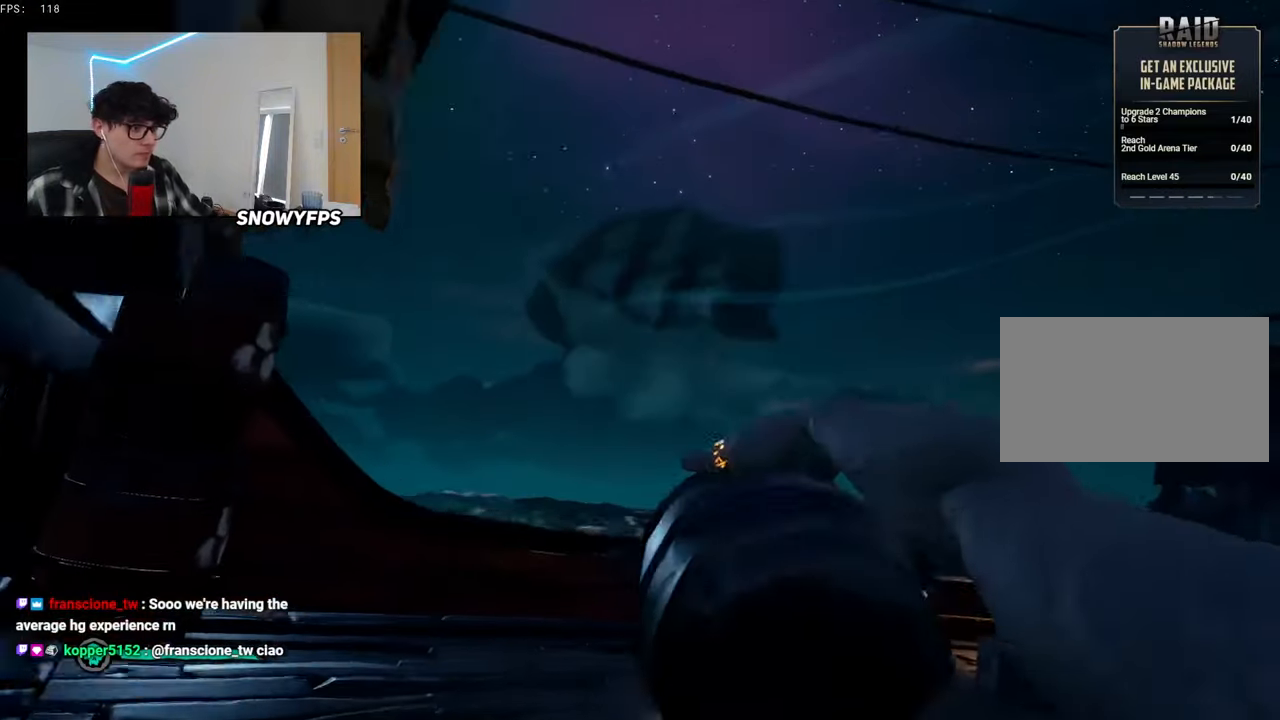
{"keys": ["a", "s"], "mouse": ["left"], "mouse_move": "down", "events": [[17, "d", "up"], [67, "mouse_left", "up"], [67, "s", "down"], [117, "mouse_left", "down"], [167, "a", "down"], [217, "mouse_left", "up"], [267, "mouse_left", "down"], [400, "mouse_left", "up"], [450, "mouse_left", "down"]]}
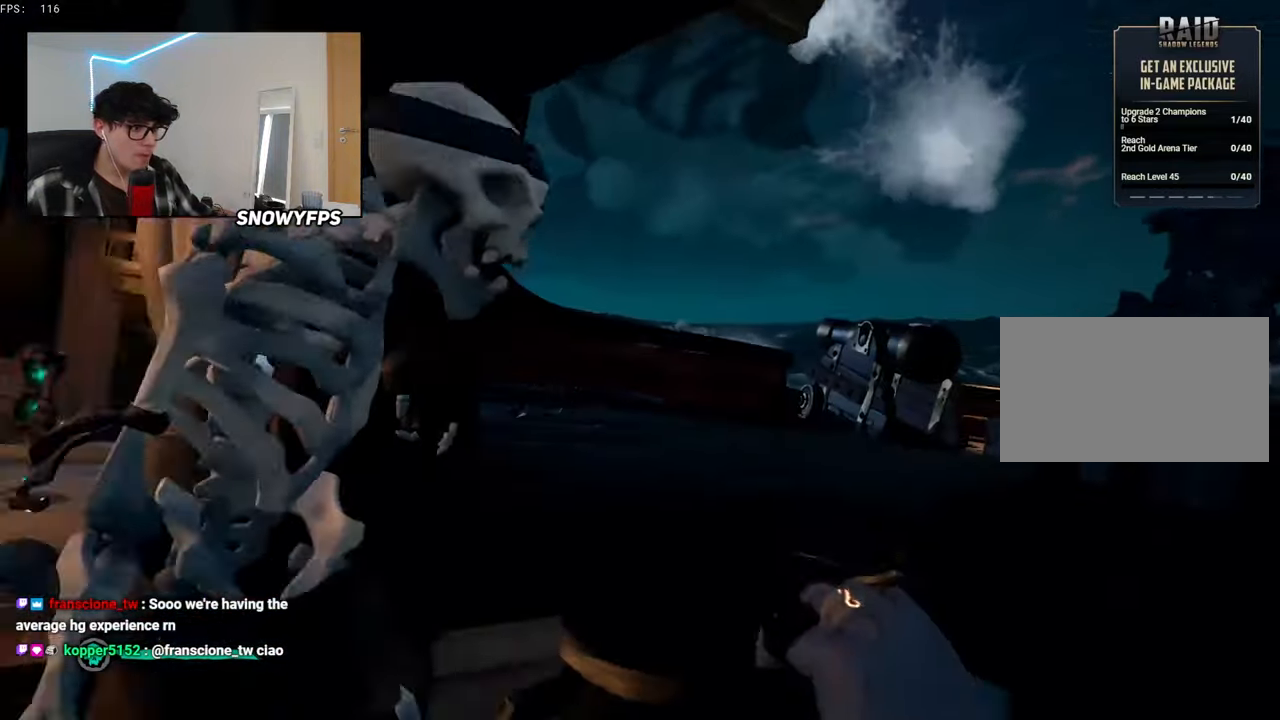
{"keys": ["a"], "mouse": ["left"], "mouse_move": "left", "events": [[33, "mouse_left", "up"], [83, "mouse_left", "down"], [183, "mouse_left", "up"], [233, "mouse_left", "down"], [267, "s", "up"], [350, "mouse_left", "up"], [417, "mouse_left", "down"]]}
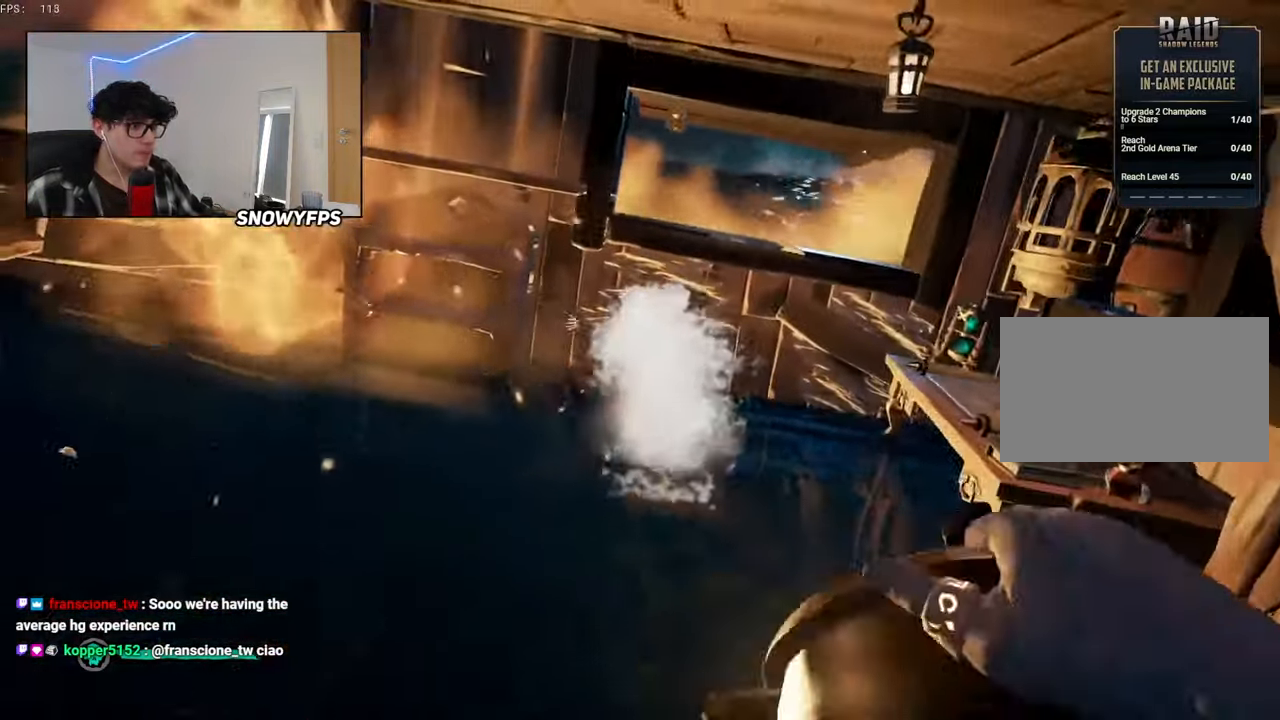
{"keys": ["d", "w"], "mouse": ["left"], "mouse_move": "right", "events": [[17, "mouse_left", "up"], [17, "w", "down"], [50, "a", "up"], [50, "mouse_left", "down"], [100, "w", "up"], [183, "d", "down"], [317, "mouse_left", "up"], [383, "mouse_left", "down"], [433, "w", "down"]]}
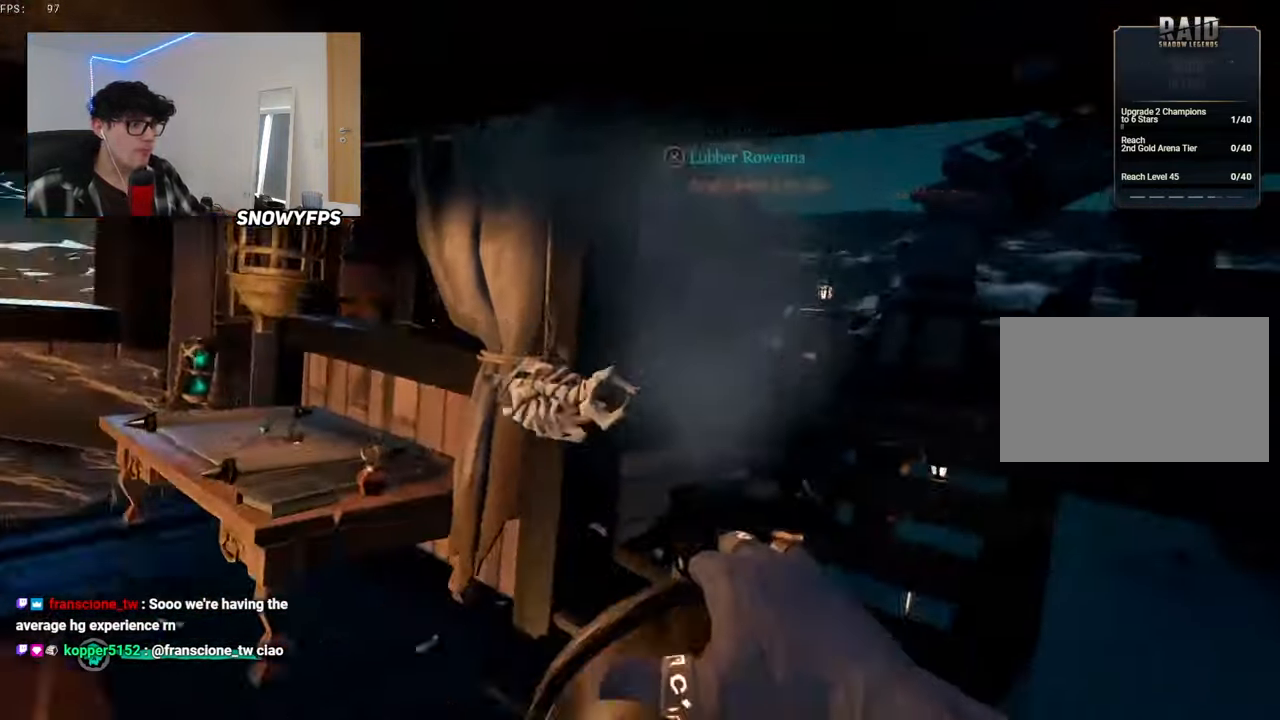
{"keys": ["d", "w"], "mouse": [], "mouse_move": "left", "events": [[33, "mouse_left", "up"], [67, "d", "up"], [67, "mouse_left", "down"], [167, "mouse_left", "up"], [217, "d", "down"], [217, "mouse_left", "down"], [300, "d", "up"], [333, "mouse_left", "up"], [500, "d", "down"]]}
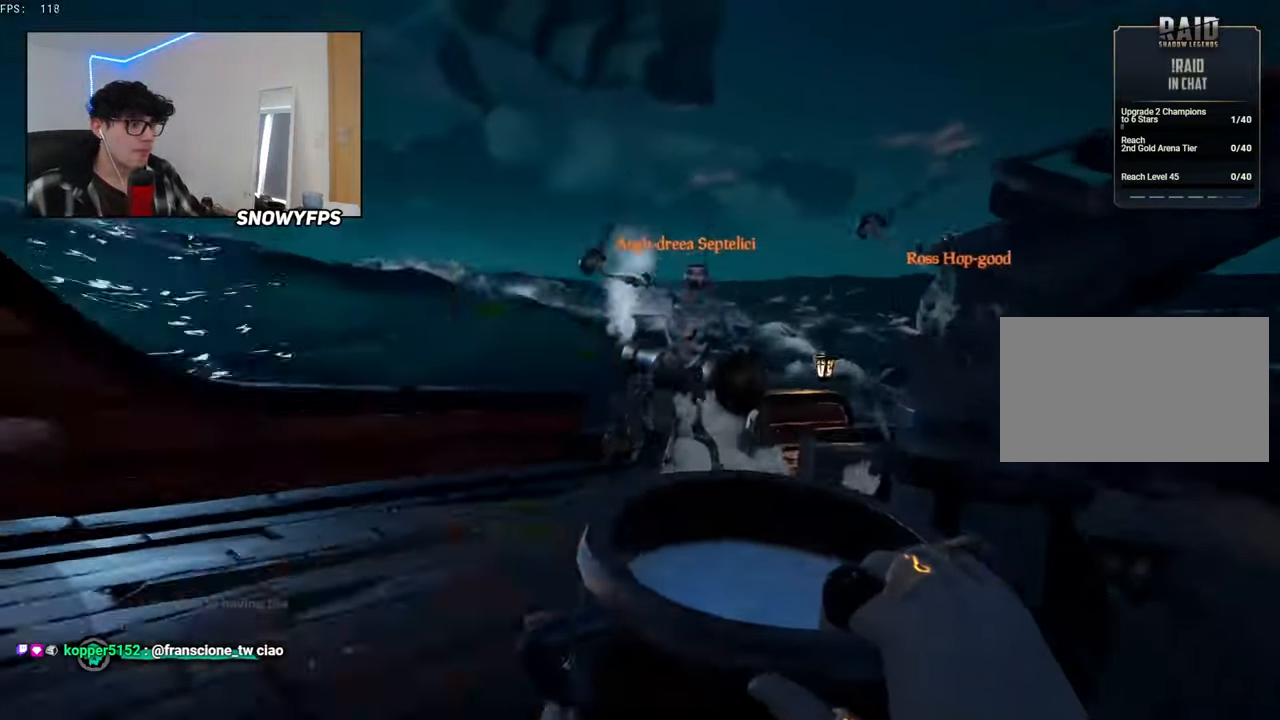
{"keys": ["s"], "mouse": ["left"], "mouse_move": "still", "events": [[133, "d", "up"], [133, "mouse_left", "down"], [233, "a", "down"], [233, "mouse_left", "up"], [283, "mouse_left", "down"], [317, "w", "up"], [367, "a", "up"], [367, "mouse_left", "up"], [417, "s", "down"], [467, "mouse_left", "down"]]}
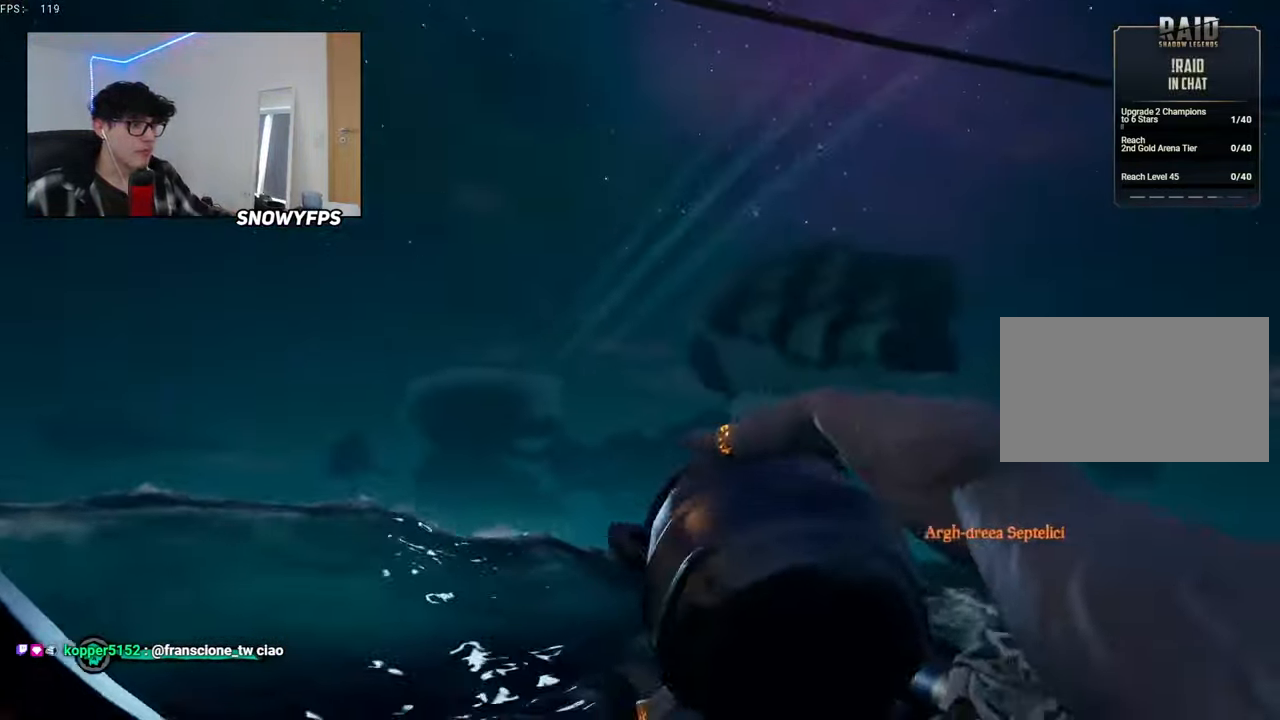
{"keys": ["s"], "mouse": ["left"], "mouse_move": "down-right", "events": [[50, "mouse_left", "up"], [100, "mouse_left", "down"], [200, "a", "down"], [200, "mouse_left", "up"], [300, "mouse_left", "down"], [383, "mouse_left", "up"], [433, "a", "up"], [433, "mouse_left", "down"]]}
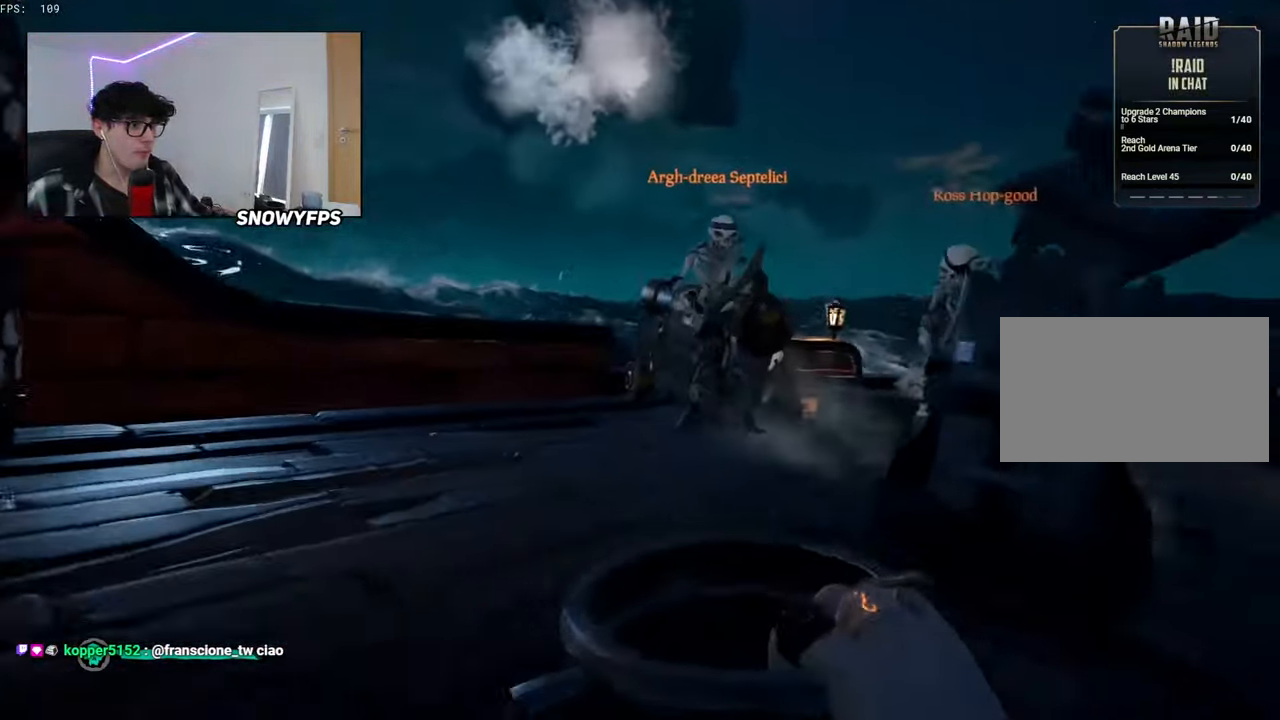
{"keys": ["d", "w"], "mouse": ["left"], "mouse_move": "left", "events": [[67, "mouse_left", "up"], [117, "d", "down"], [117, "mouse_left", "down"], [217, "mouse_left", "up"], [267, "mouse_left", "down"], [267, "s", "up"], [400, "mouse_left", "up"], [400, "w", "down"], [450, "mouse_left", "down"]]}
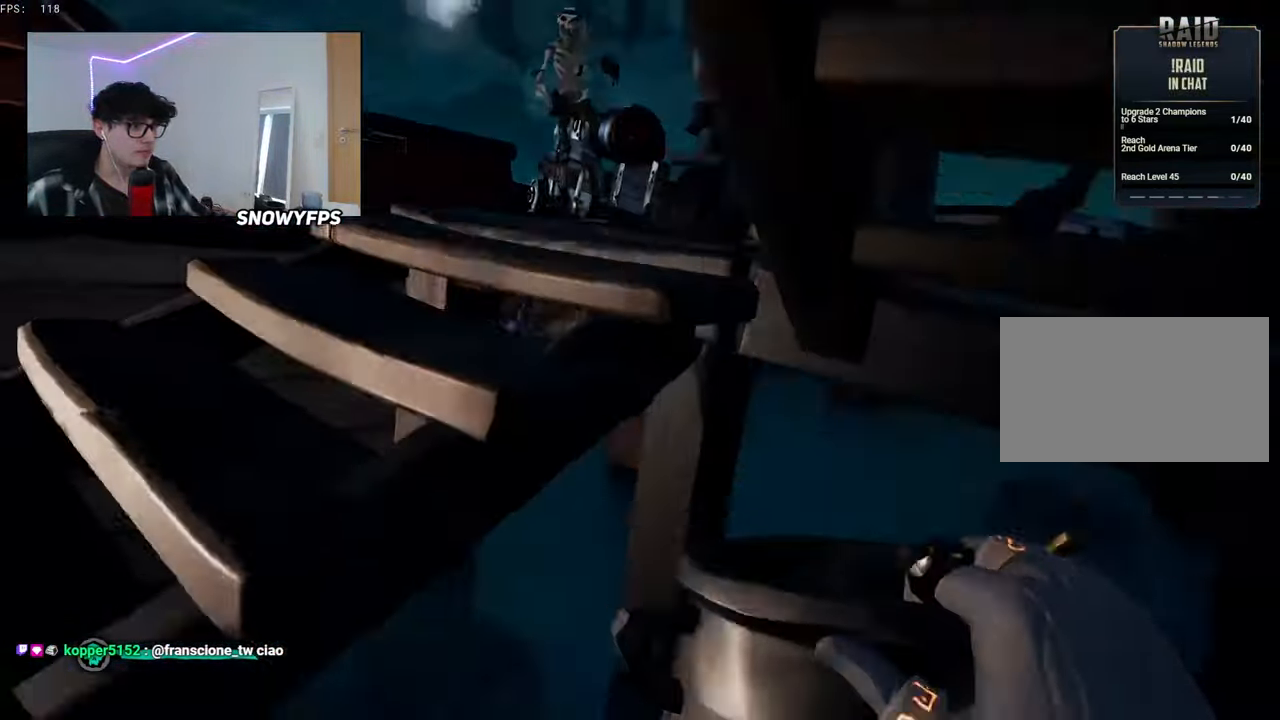
{"keys": ["a"], "mouse": ["left"], "mouse_move": "left", "events": [[83, "mouse_left", "up"], [133, "mouse_left", "down"], [133, "w", "up"], [183, "d", "up"], [233, "mouse_left", "up"], [267, "mouse_left", "down"], [317, "a", "down"], [417, "mouse_left", "up"], [467, "mouse_left", "down"]]}
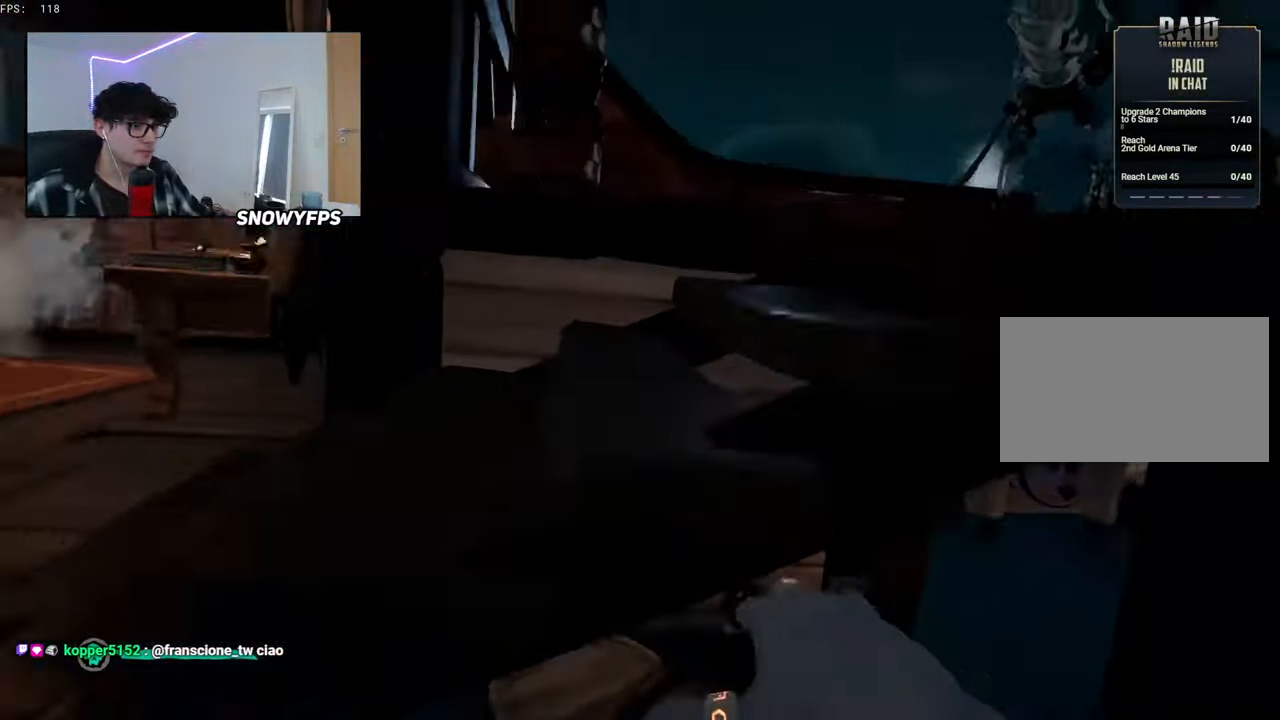
{"keys": ["a", "w"], "mouse": [], "mouse_move": "still", "events": [[50, "mouse_left", "up"], [150, "mouse_left", "down"], [150, "w", "down"], [233, "mouse_left", "up"]]}
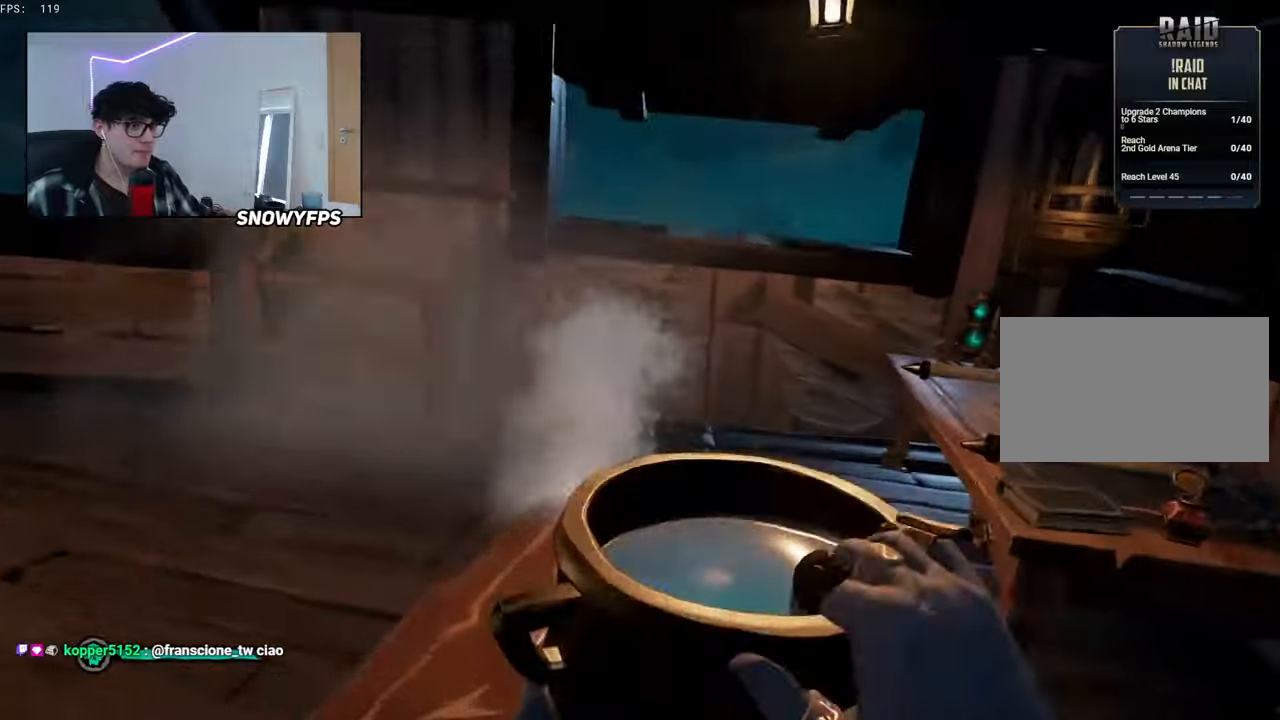
{"keys": [], "mouse": [], "mouse_move": "still", "events": [[17, "5", "down"], [117, "5", "up"], [117, "a", "up"], [300, "a", "down"], [350, "w", "up"], [400, "a", "up"], [400, "mouse_left", "down"], [450, "mouse_left", "up"]]}
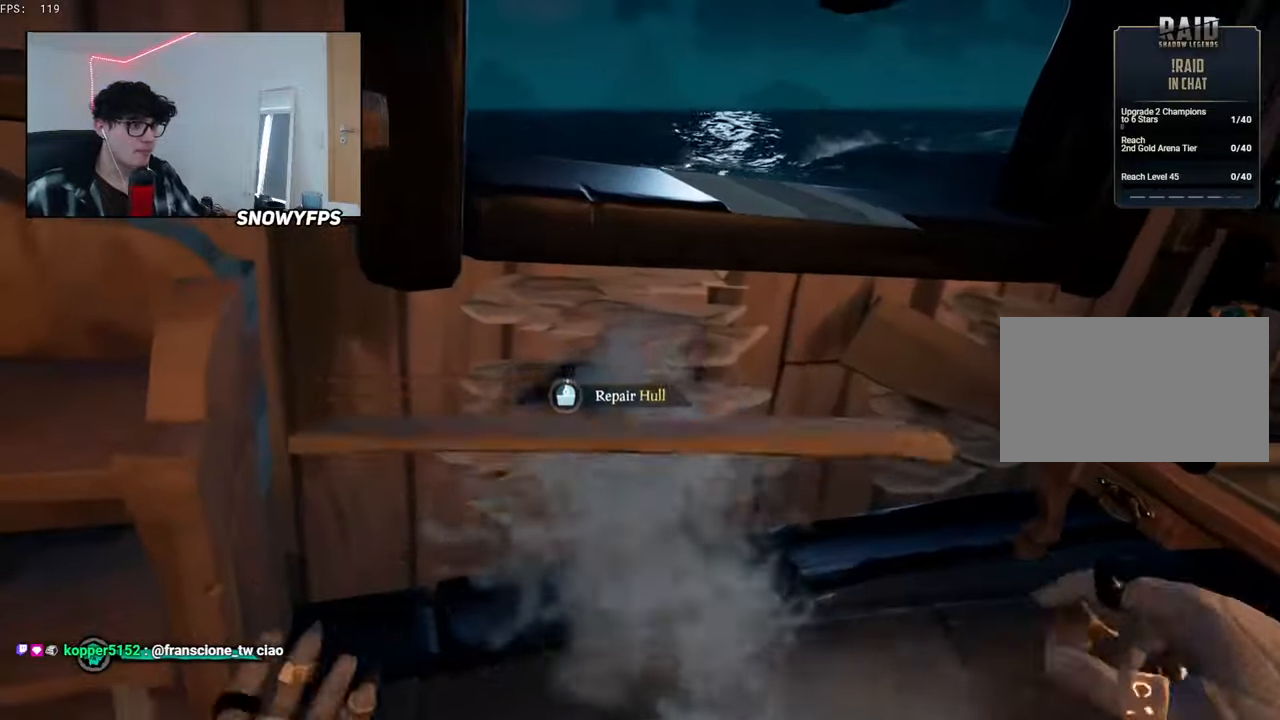
{"keys": [], "mouse": [], "mouse_move": "still", "events": []}
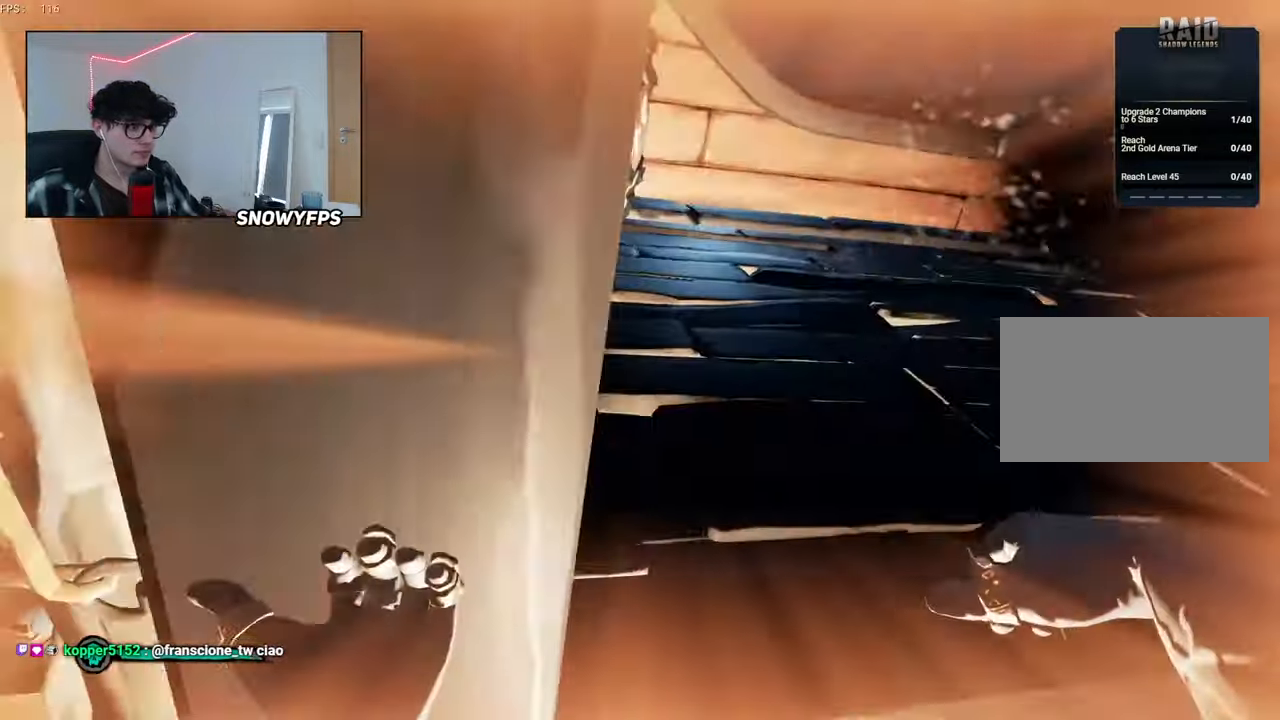
{"keys": ["w"], "mouse": [], "mouse_move": "up", "events": [[100, "d", "down"], [300, "d", "up"], [300, "mouse_left", "down"], [300, "w", "down"], [384, "d", "down"], [384, "mouse_left", "up"], [434, "d", "up"]]}
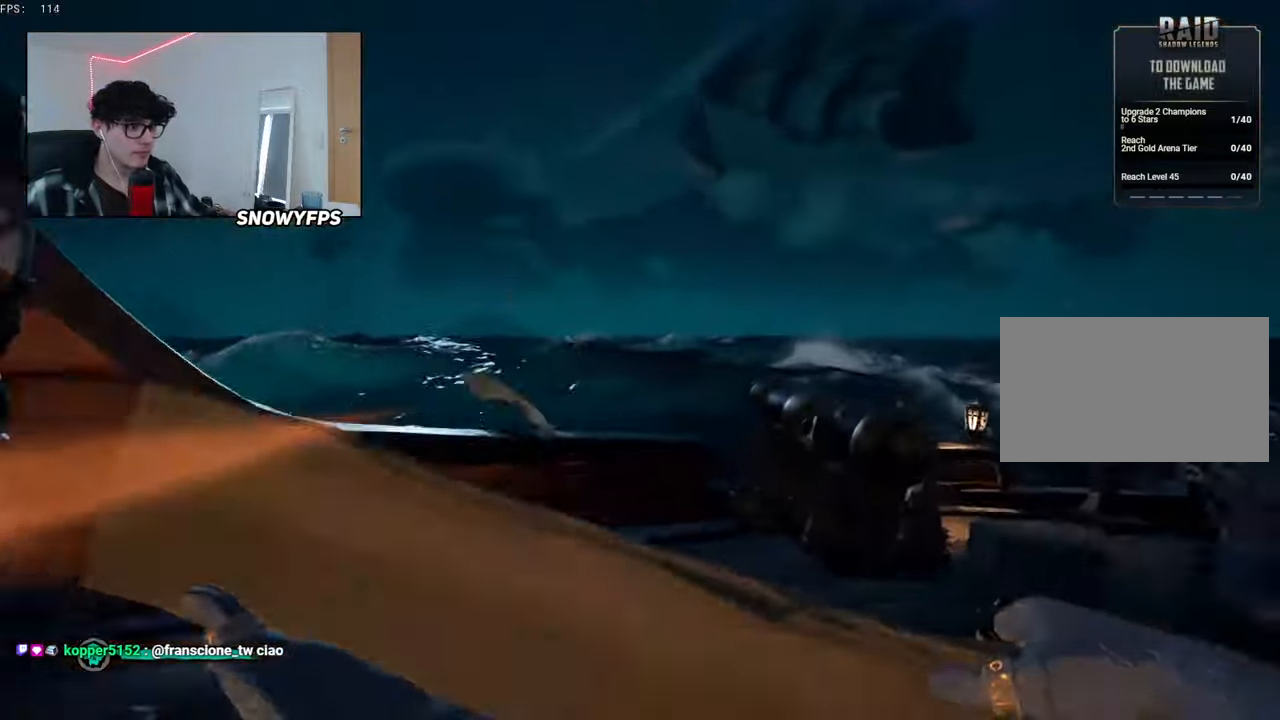
{"keys": ["s"], "mouse": ["left"], "mouse_move": "still", "events": [[100, "mouse_left", "down"], [217, "mouse_left", "up"], [267, "mouse_left", "down"], [267, "w", "up"], [350, "s", "down"], [400, "mouse_left", "up"], [450, "mouse_left", "down"]]}